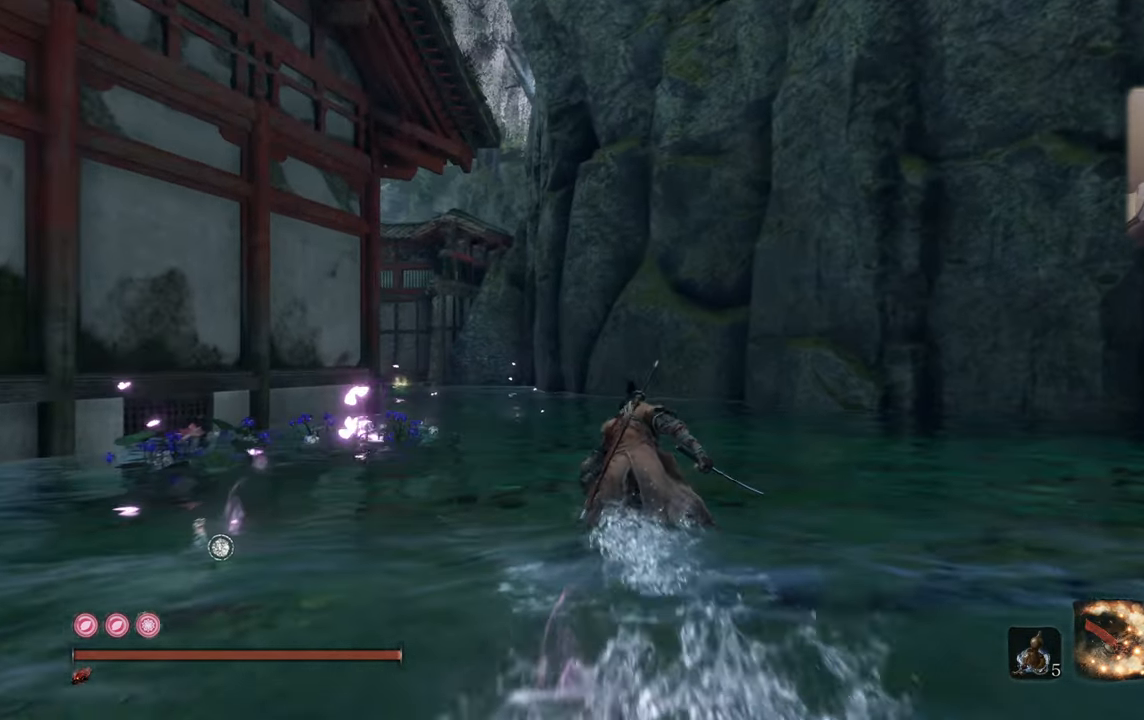
Gameplay with a controller (PlayStation layout); each line is a JSON object with the inputs held at the frame after it. "events" lists button and stick changes between this image and that frame as [ms after this image, input, new state], when the widget could be followed in between.
{"buttons": ["CIRCLE"], "left_stick": "up", "right_stick": "center", "events": []}
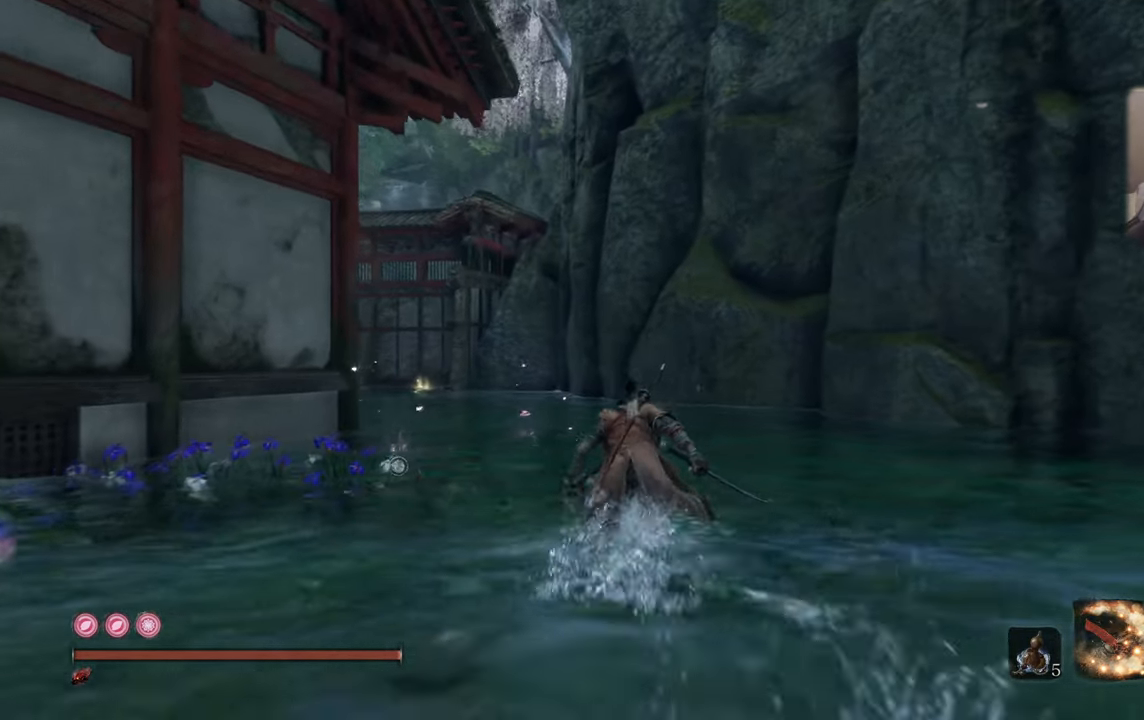
{"buttons": [], "left_stick": "up", "right_stick": "center", "events": [[300, "CIRCLE", "up"]]}
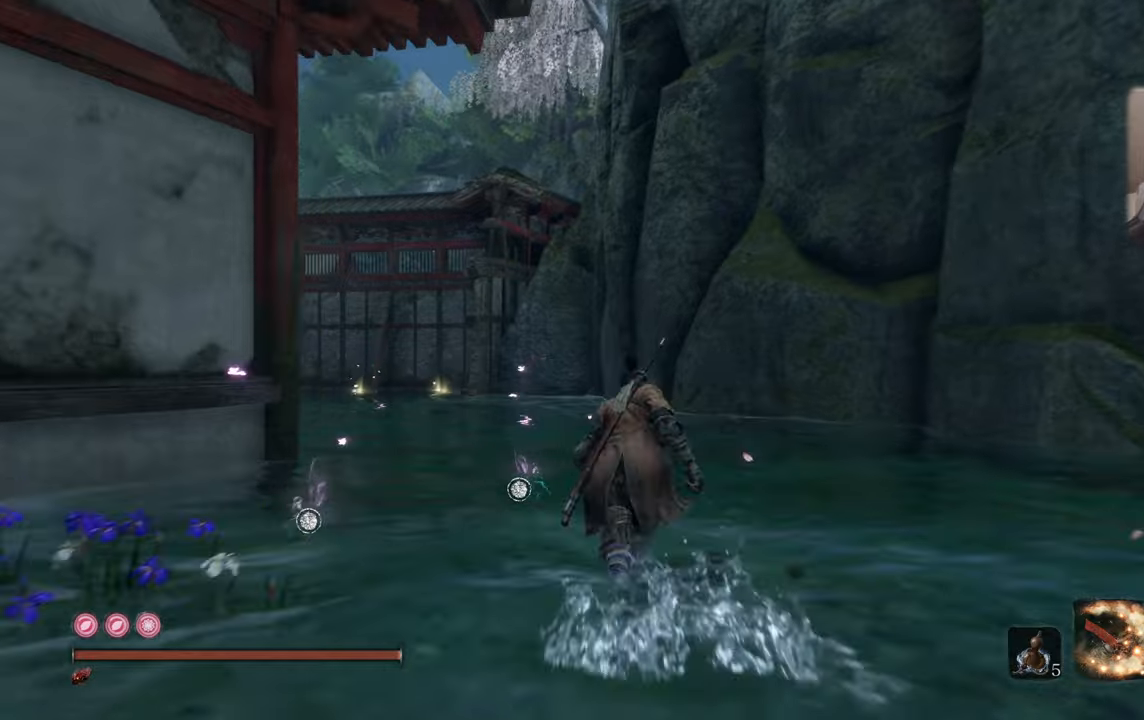
{"buttons": [], "left_stick": "up", "right_stick": "up-left", "events": [[183, "right_stick", "up-left"]]}
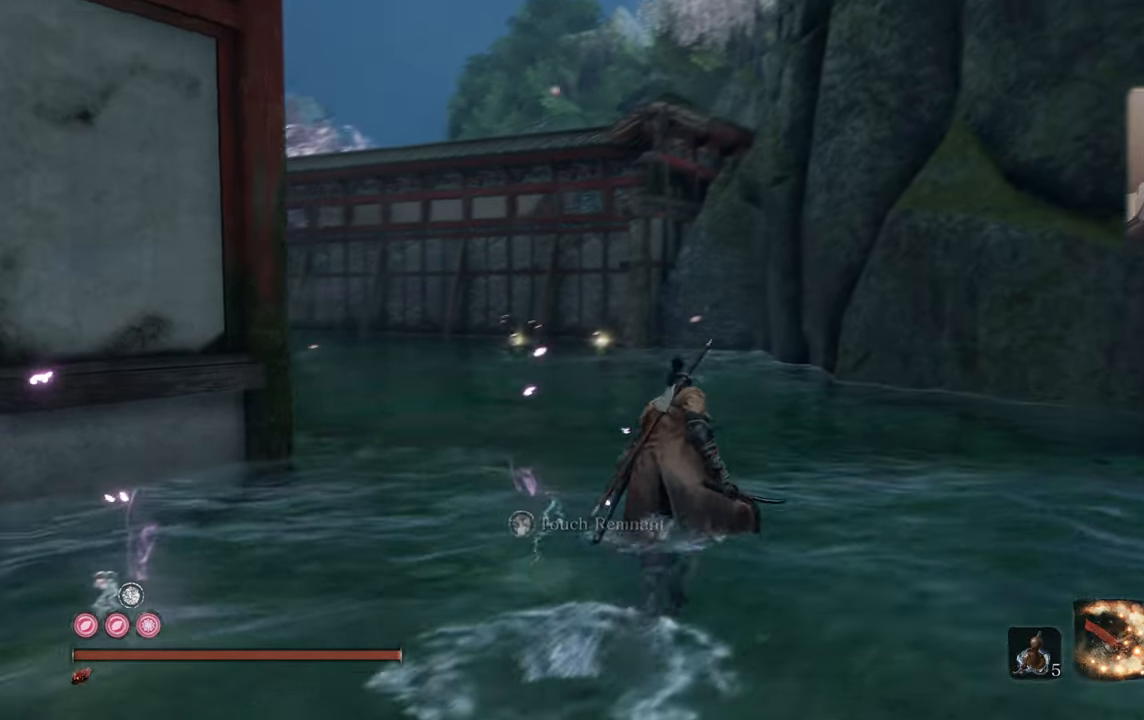
{"buttons": [], "left_stick": "up", "right_stick": "up-left", "events": []}
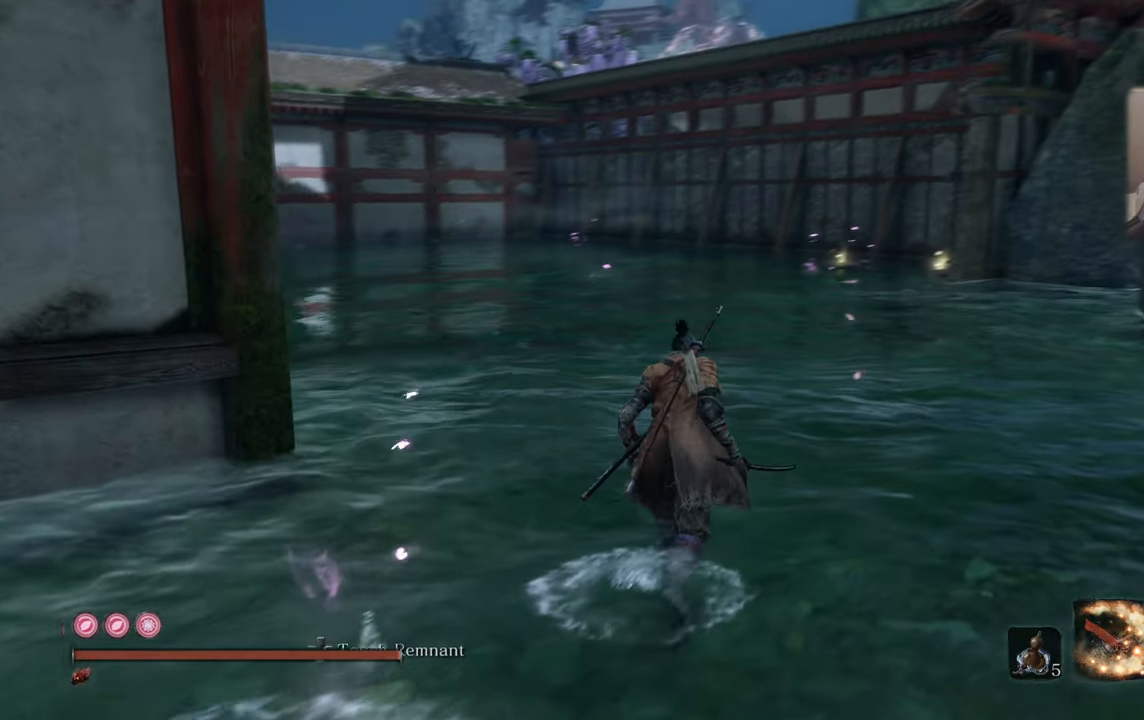
{"buttons": [], "left_stick": "up", "right_stick": "center", "events": [[433, "right_stick", "center"]]}
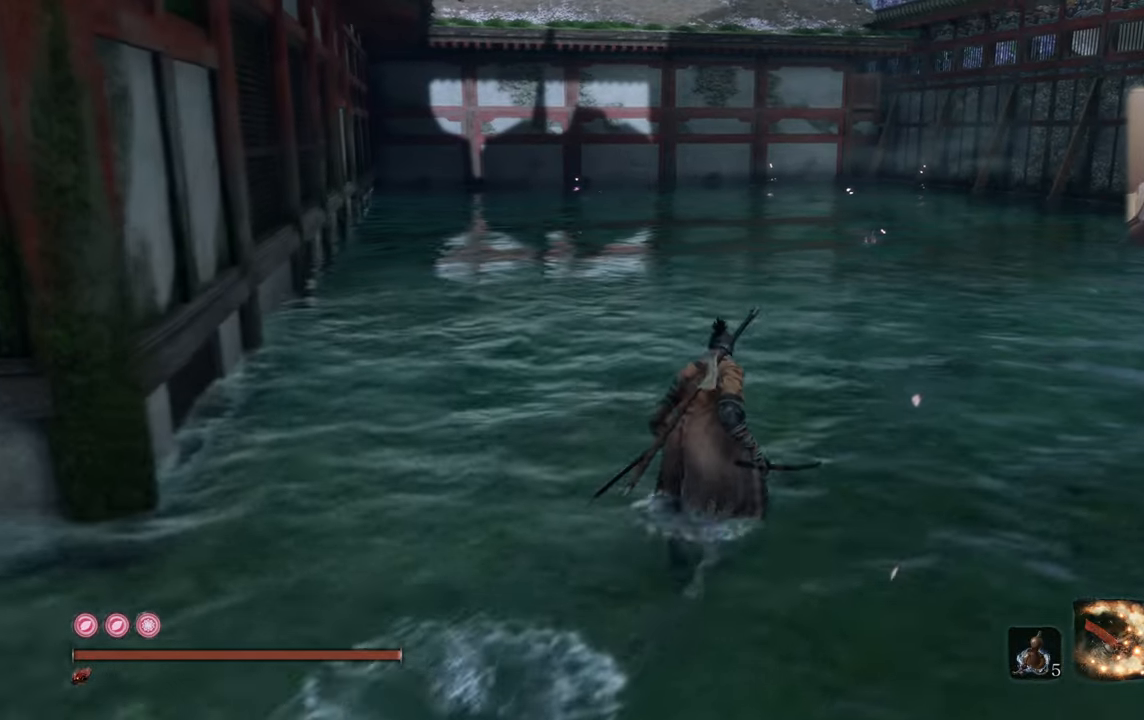
{"buttons": [], "left_stick": "up", "right_stick": "center", "events": []}
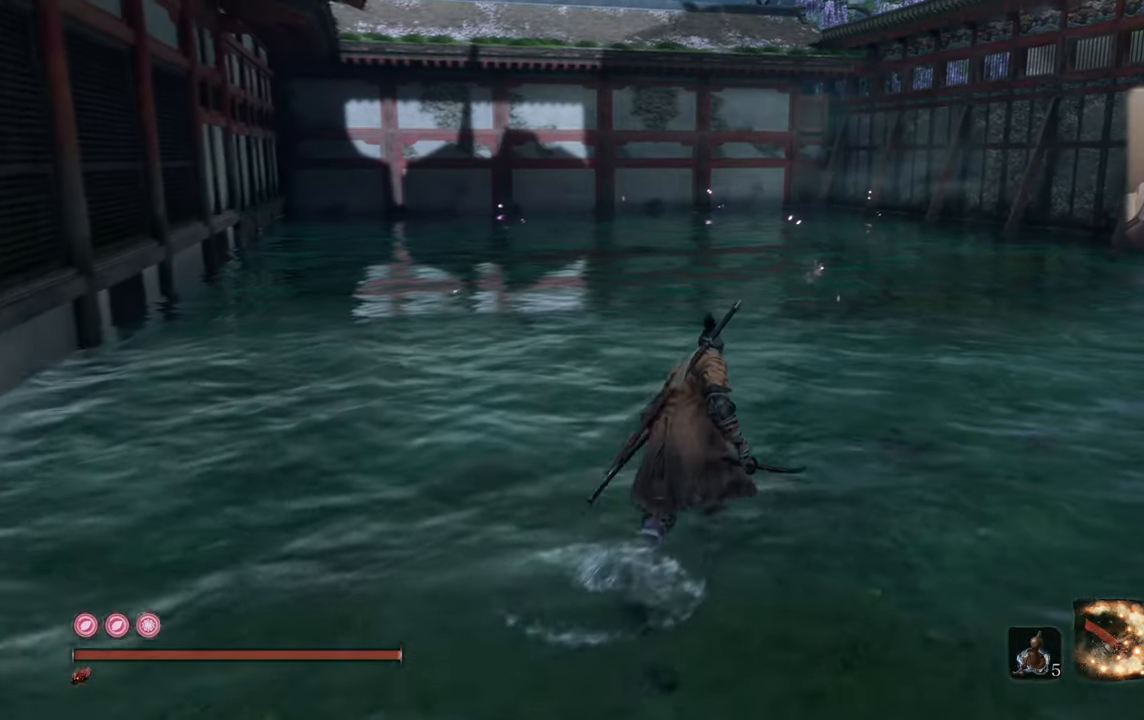
{"buttons": [], "left_stick": "up", "right_stick": "right", "events": [[33, "right_stick", "right"]]}
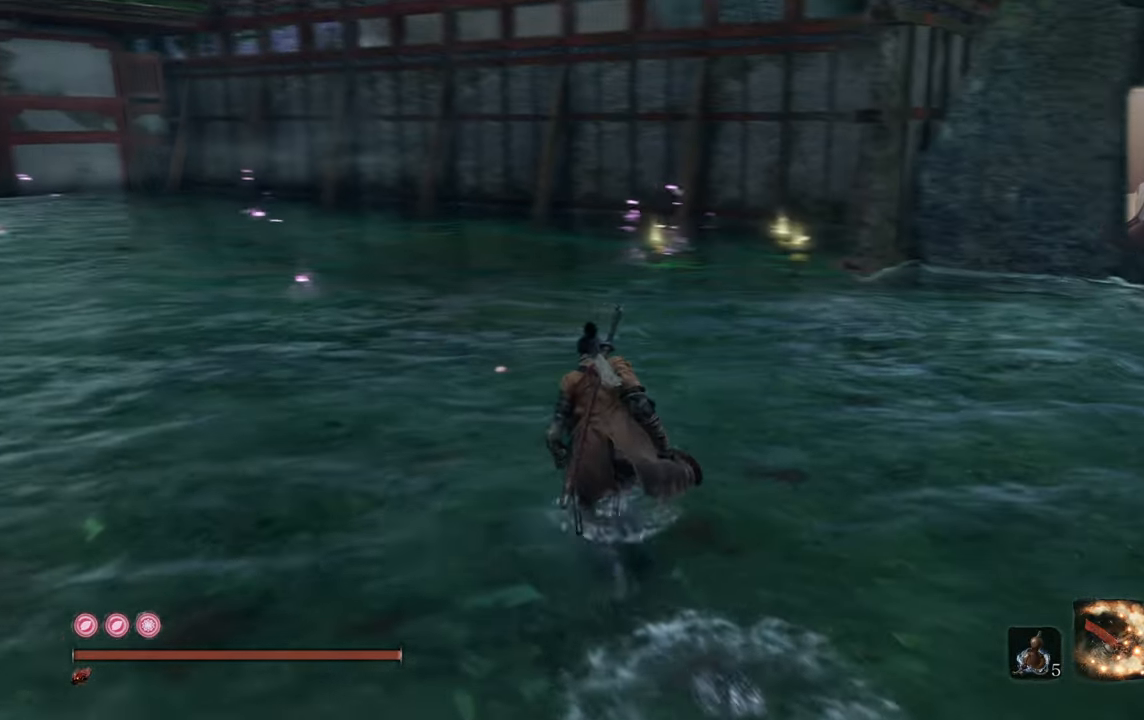
{"buttons": [], "left_stick": "up", "right_stick": "right", "events": [[16, "right_stick", "center"], [316, "right_stick", "right"]]}
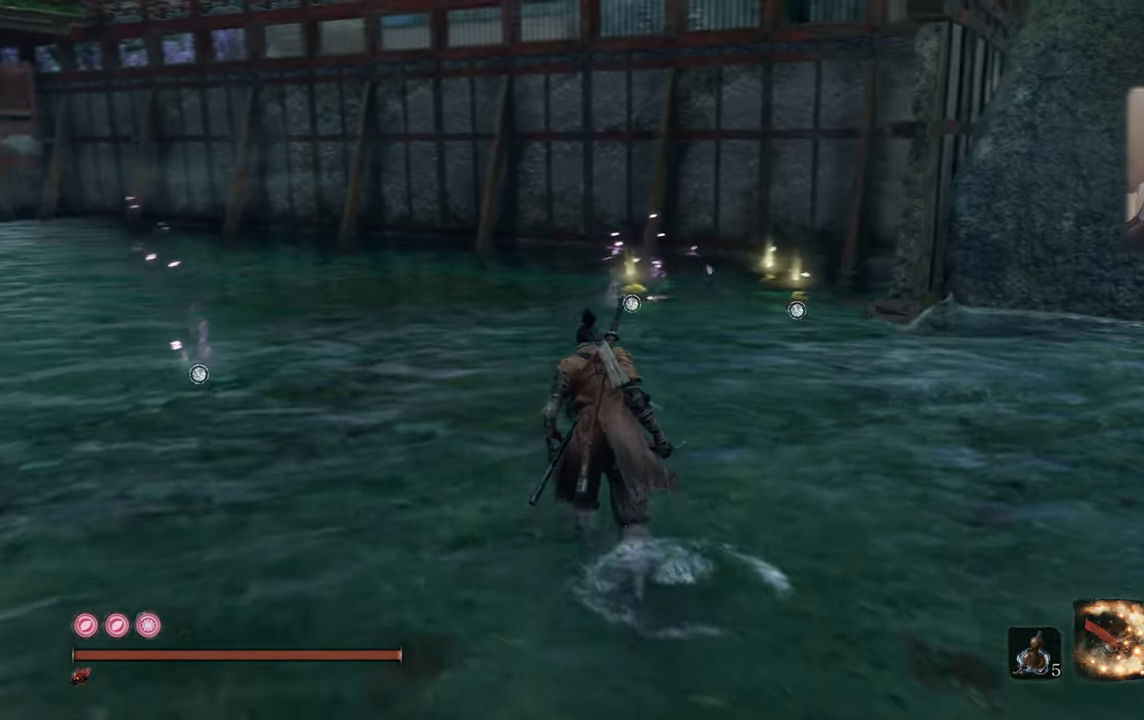
{"buttons": [], "left_stick": "up", "right_stick": "right", "events": []}
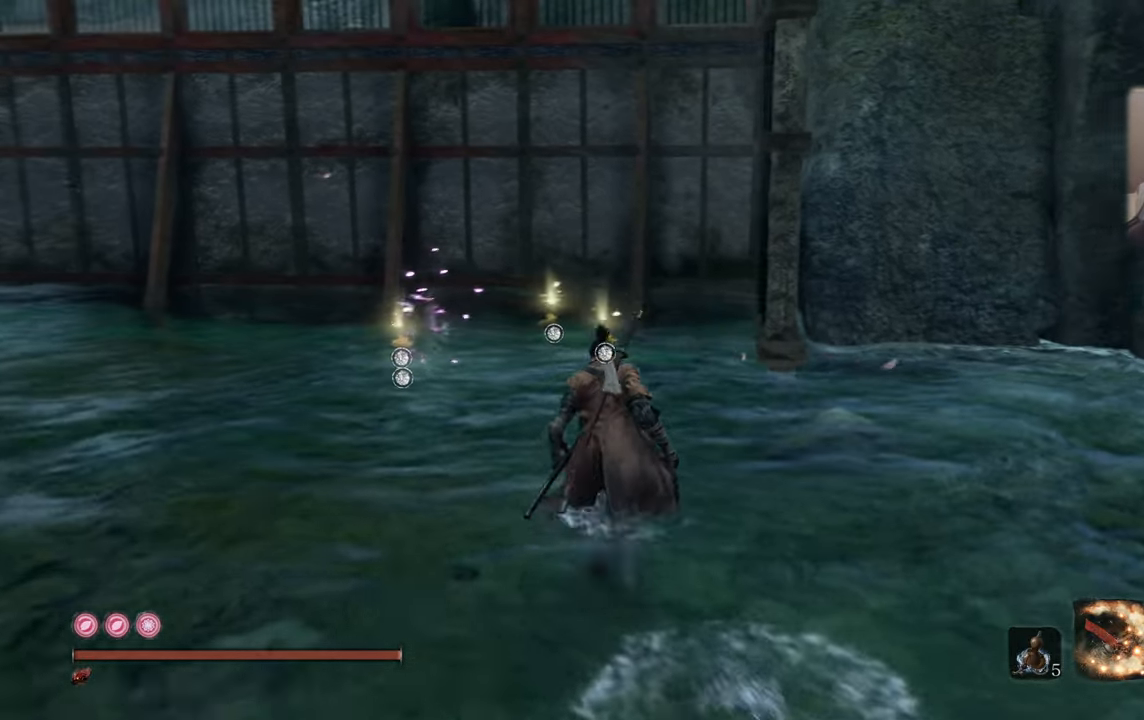
{"buttons": [], "left_stick": "up", "right_stick": "center", "events": [[33, "right_stick", "center"], [283, "right_stick", "up-right"], [416, "right_stick", "center"]]}
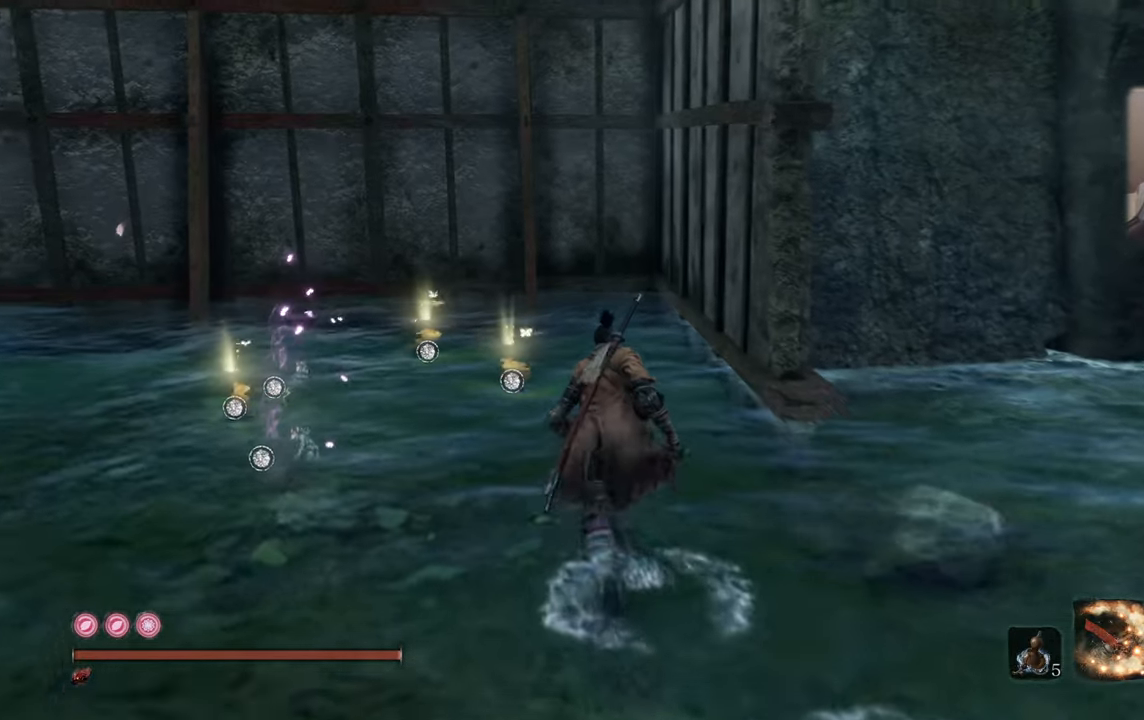
{"buttons": [], "left_stick": "up", "right_stick": "center", "events": []}
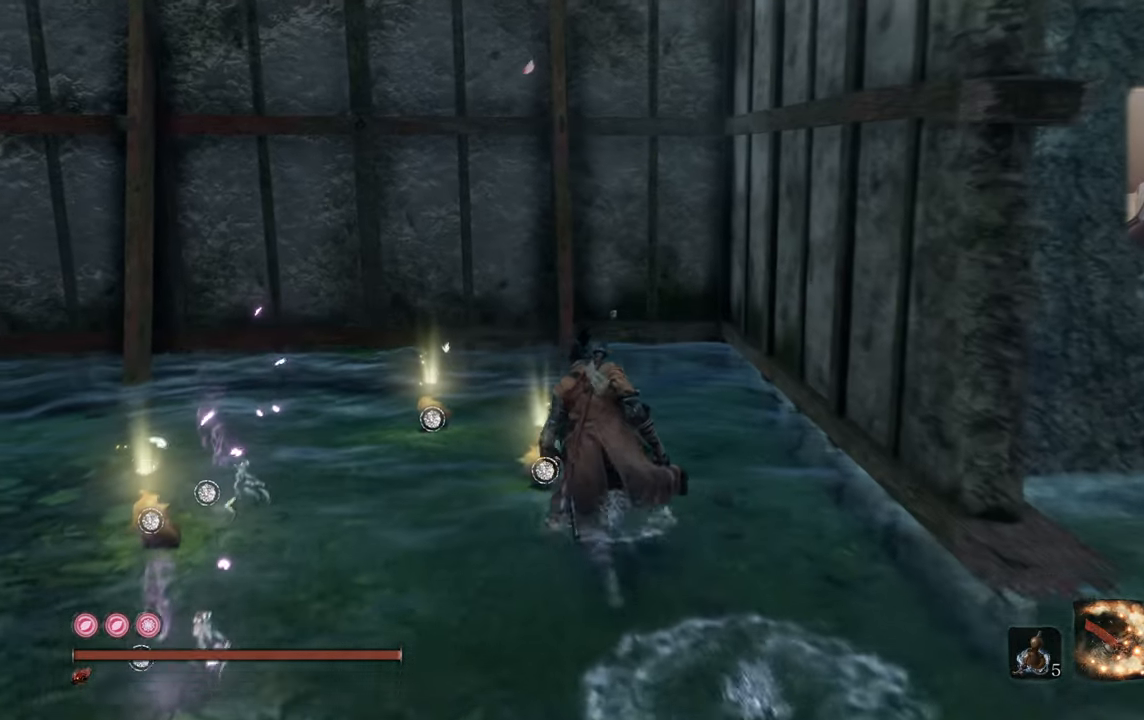
{"buttons": [], "left_stick": "center", "right_stick": "up", "events": [[233, "left_stick", "center"], [450, "right_stick", "up"]]}
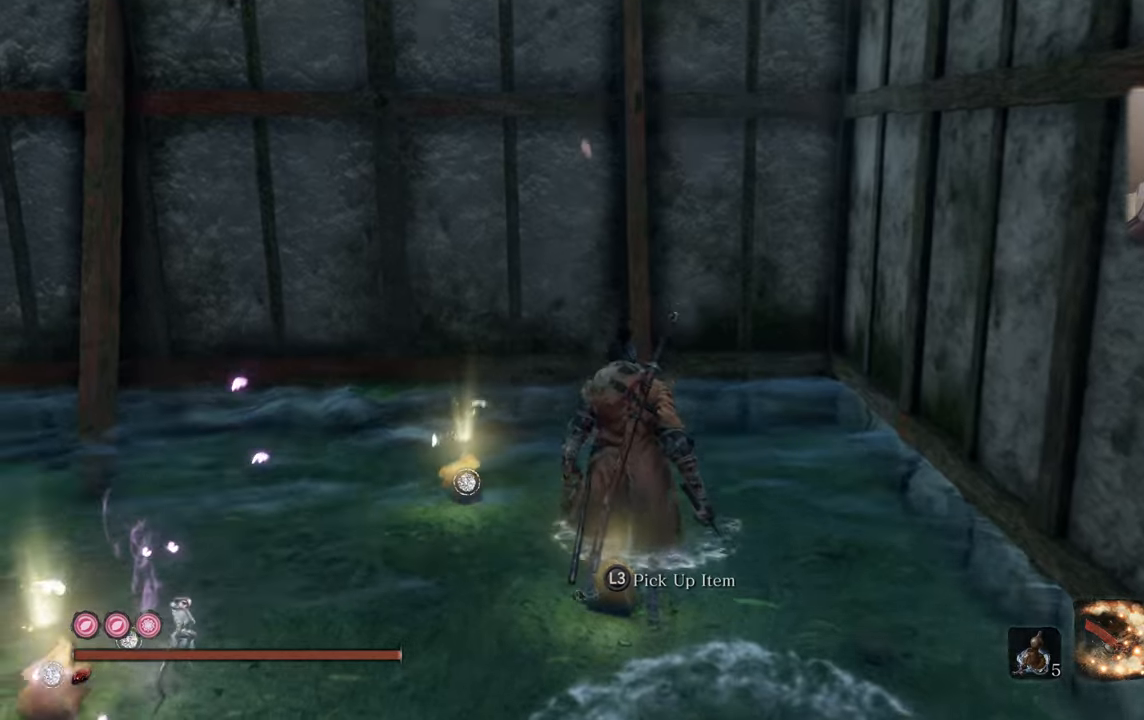
{"buttons": [], "left_stick": "down-left", "right_stick": "center", "events": [[100, "right_stick", "center"], [467, "left_stick", "down-left"]]}
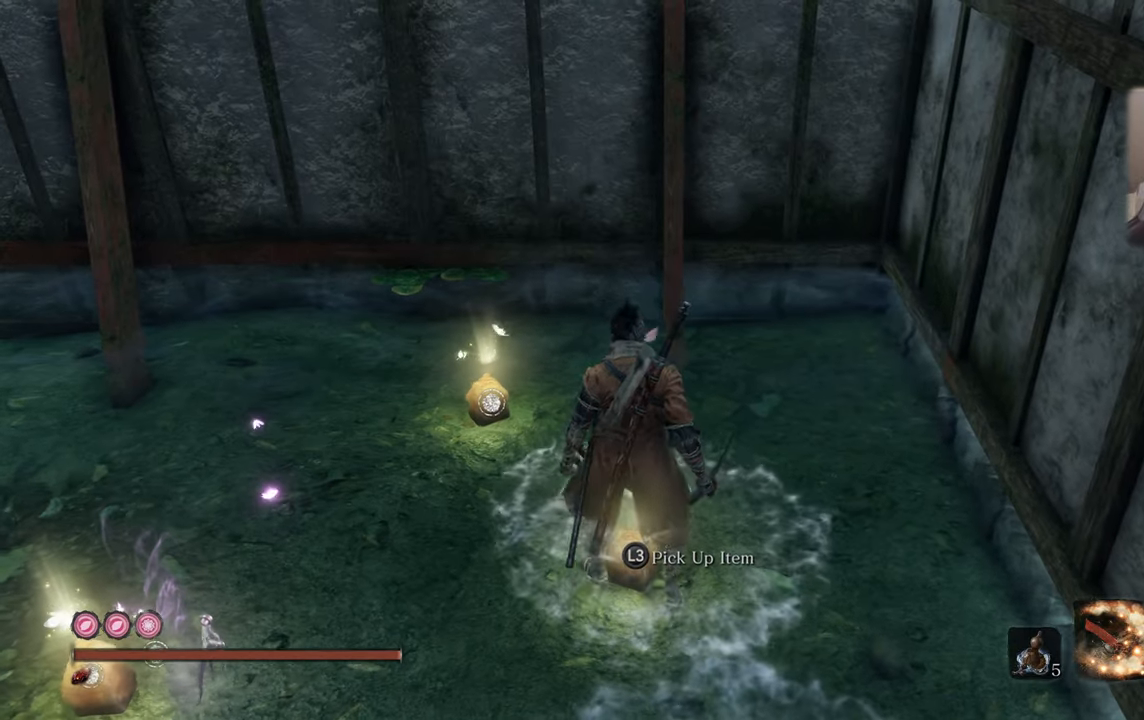
{"buttons": [], "left_stick": "down-left", "right_stick": "center", "events": [[200, "right_stick", "down-left"], [350, "right_stick", "center"]]}
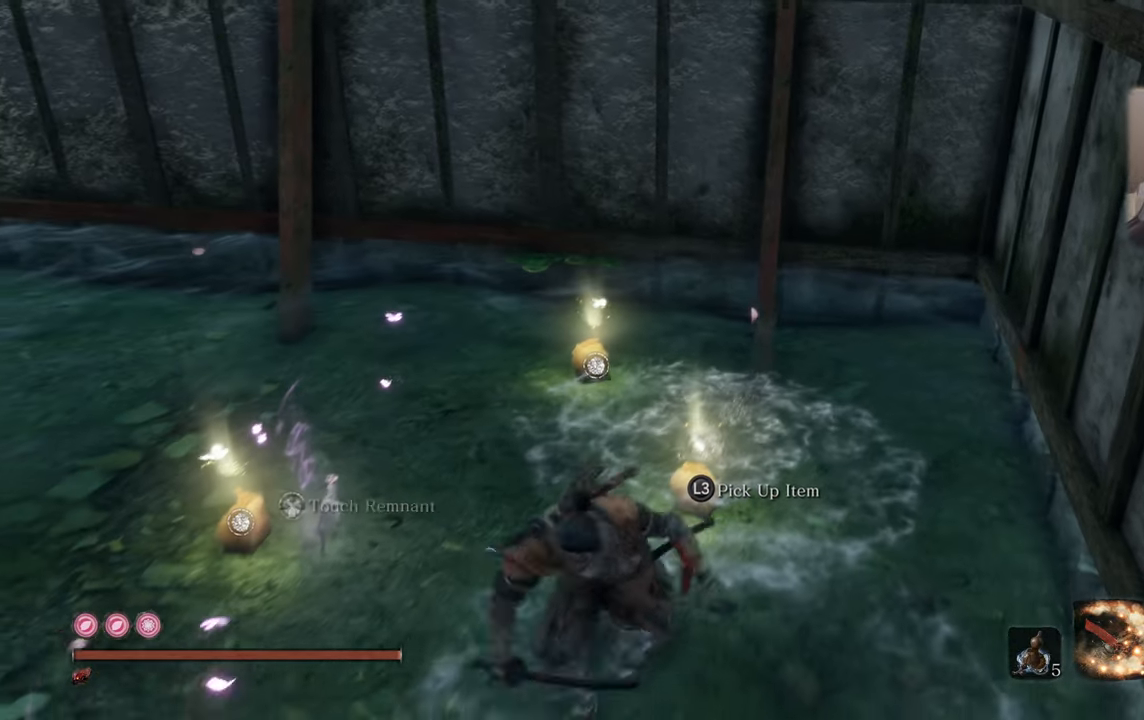
{"buttons": [], "left_stick": "center", "right_stick": "center", "events": [[33, "left_stick", "center"]]}
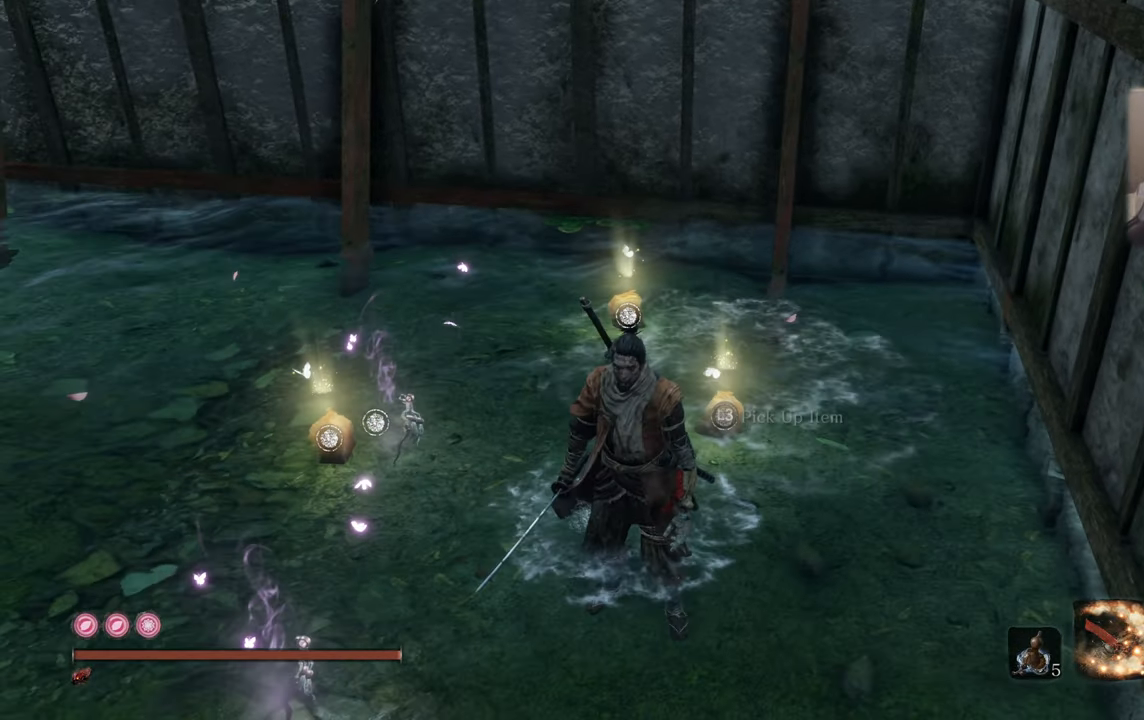
{"buttons": [], "left_stick": "center", "right_stick": "center", "events": []}
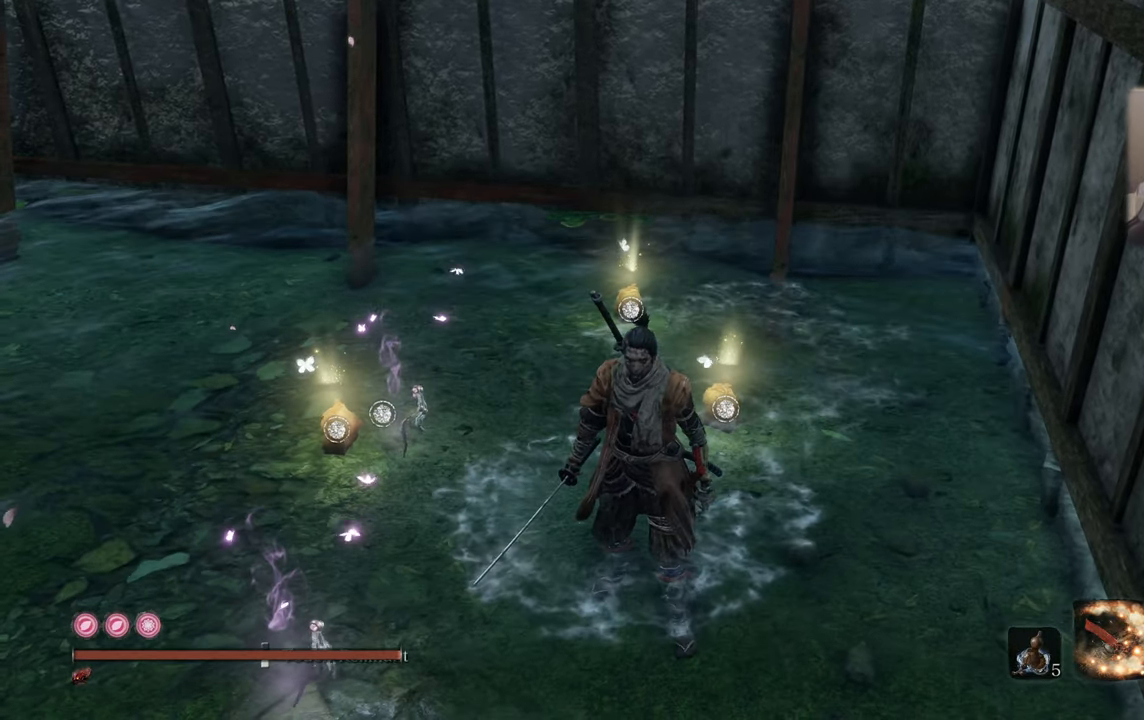
{"buttons": [], "left_stick": "center", "right_stick": "center", "events": []}
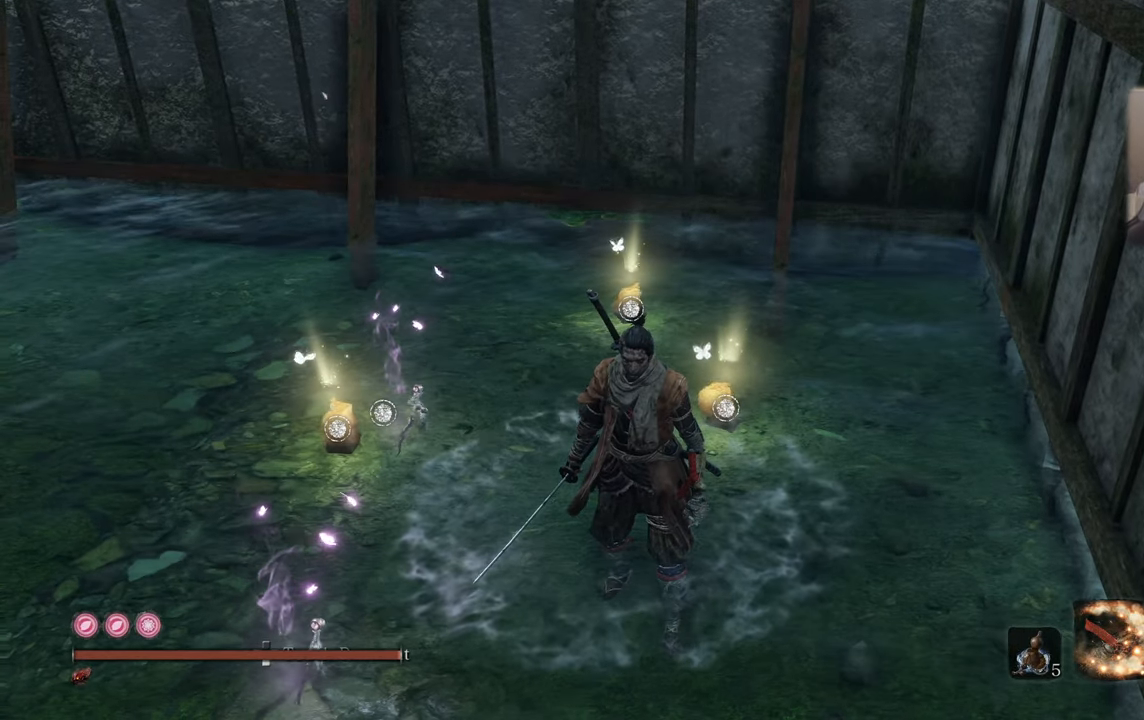
{"buttons": [], "left_stick": "center", "right_stick": "center", "events": []}
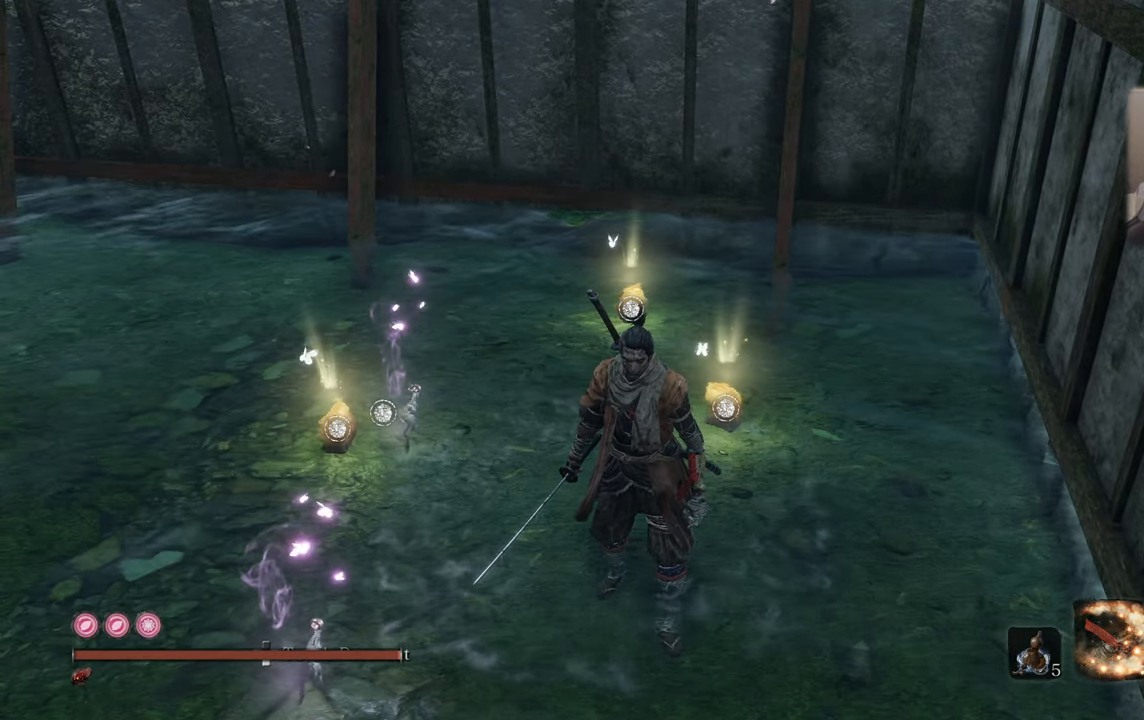
{"buttons": [], "left_stick": "up-right", "right_stick": "center", "events": [[400, "left_stick", "up-right"]]}
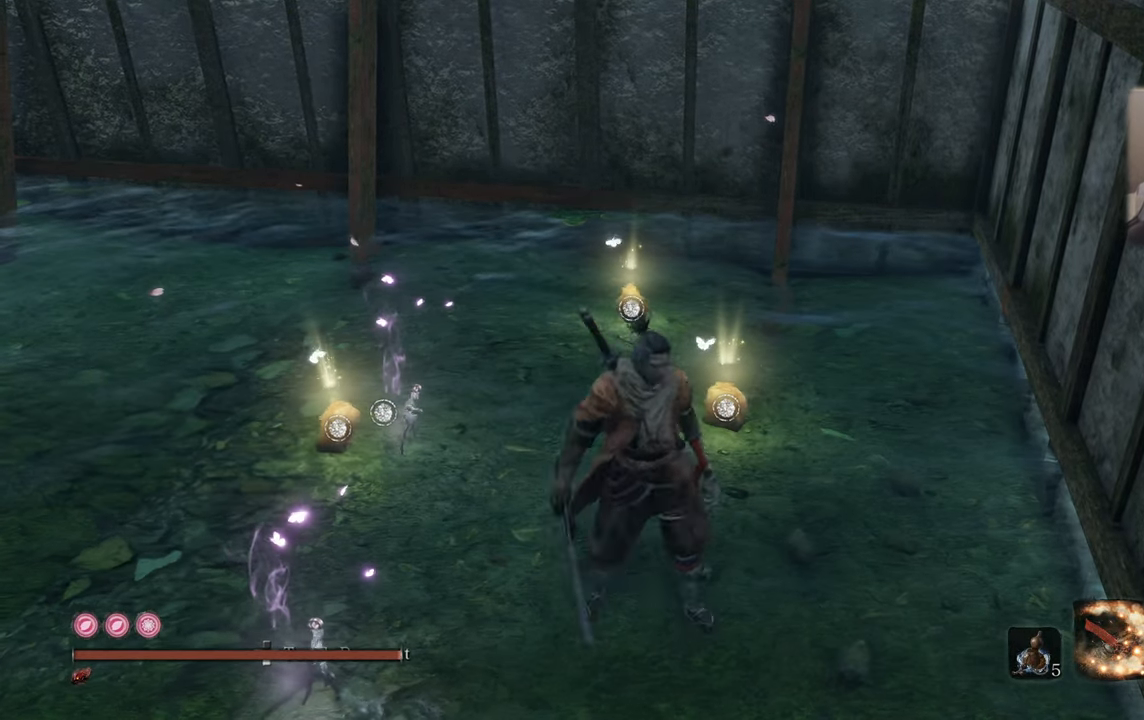
{"buttons": [], "left_stick": "up", "right_stick": "center", "events": [[33, "left_stick", "up"]]}
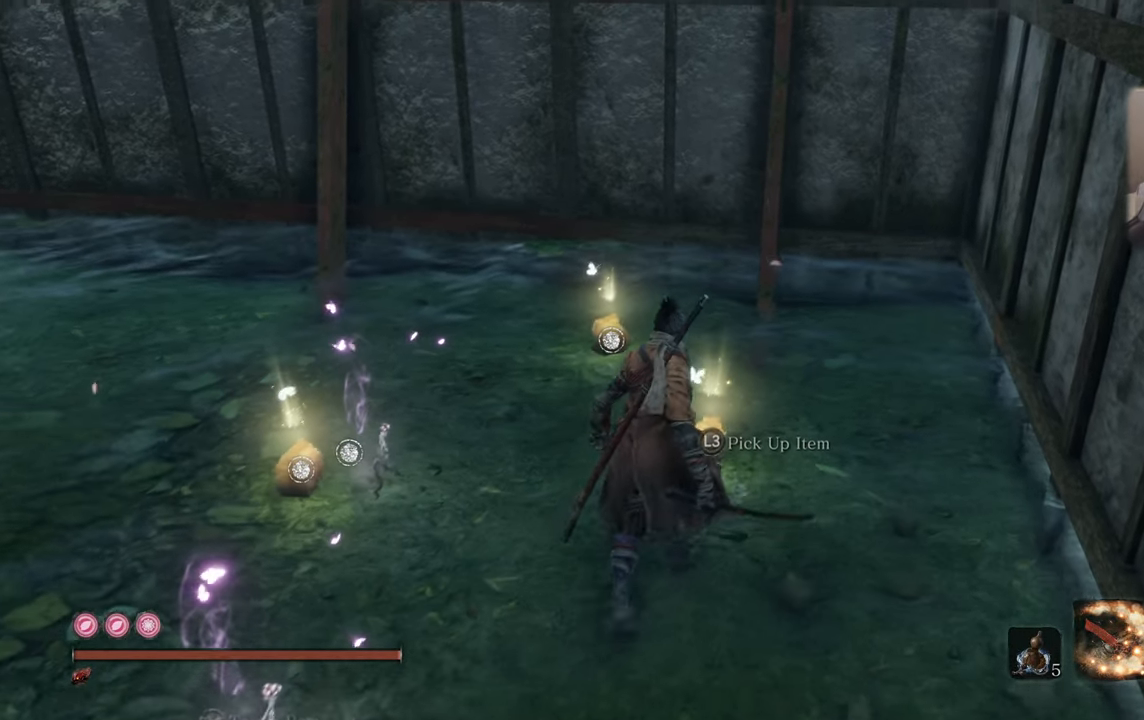
{"buttons": [], "left_stick": "center", "right_stick": "center", "events": [[183, "left_stick", "center"], [367, "L3", "down"], [467, "L3", "up"]]}
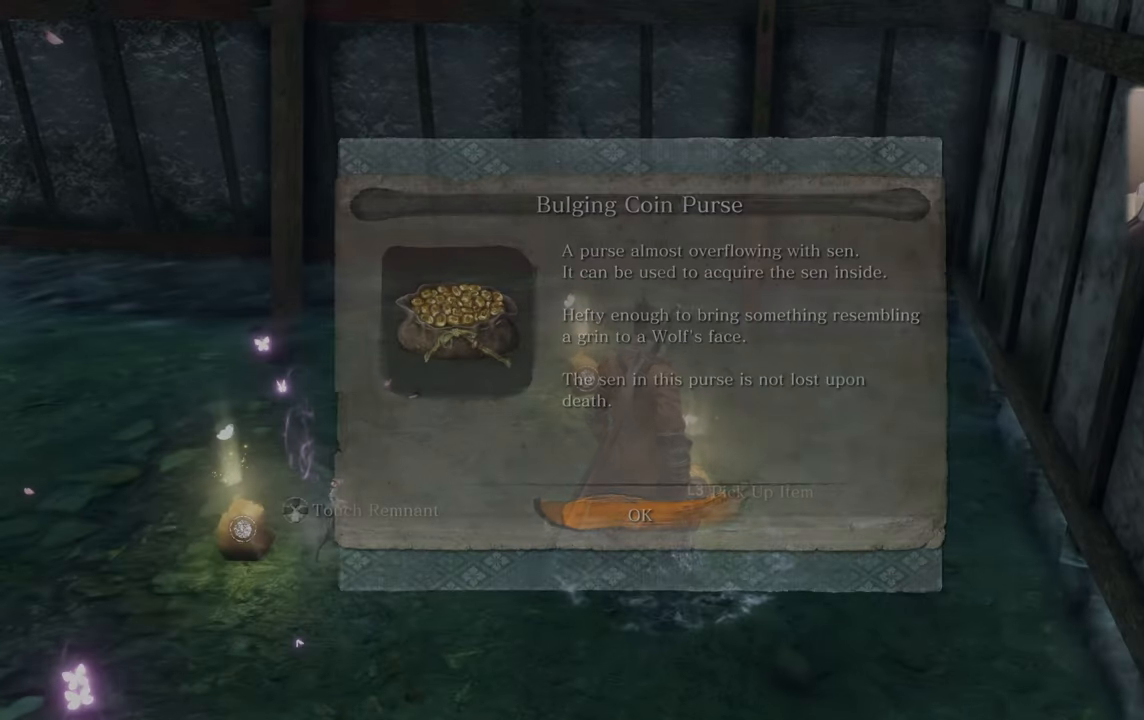
{"buttons": [], "left_stick": "center", "right_stick": "center", "events": []}
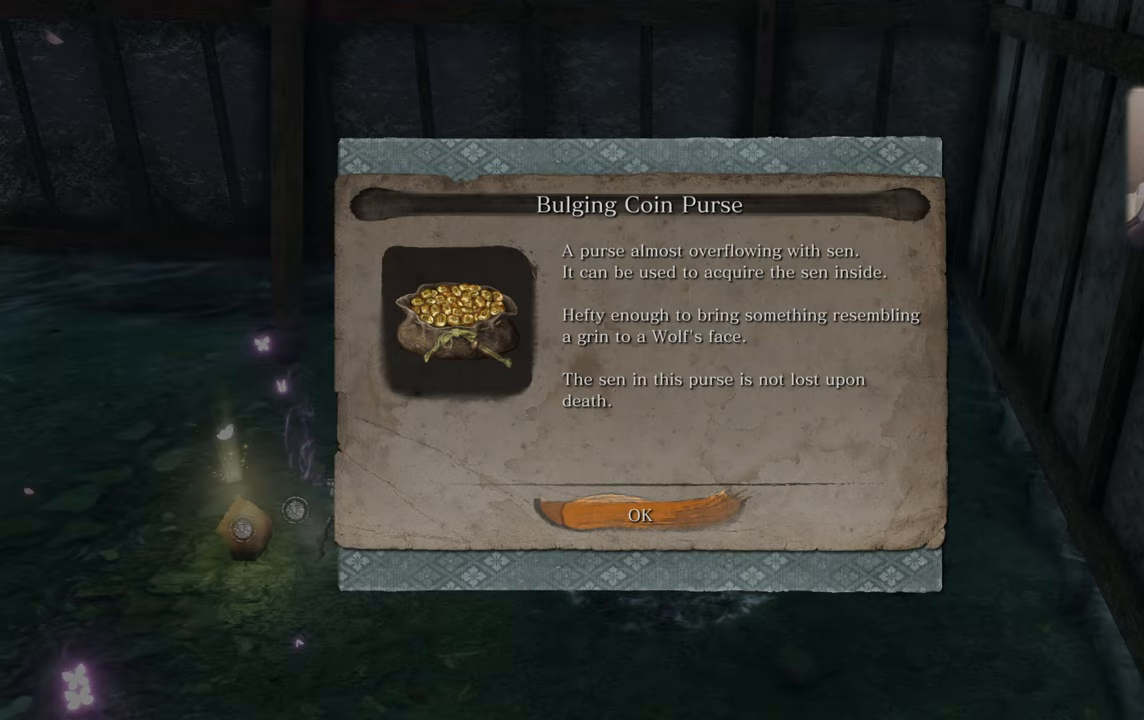
{"buttons": [], "left_stick": "center", "right_stick": "center", "events": [[284, "CROSS", "down"], [417, "CROSS", "up"]]}
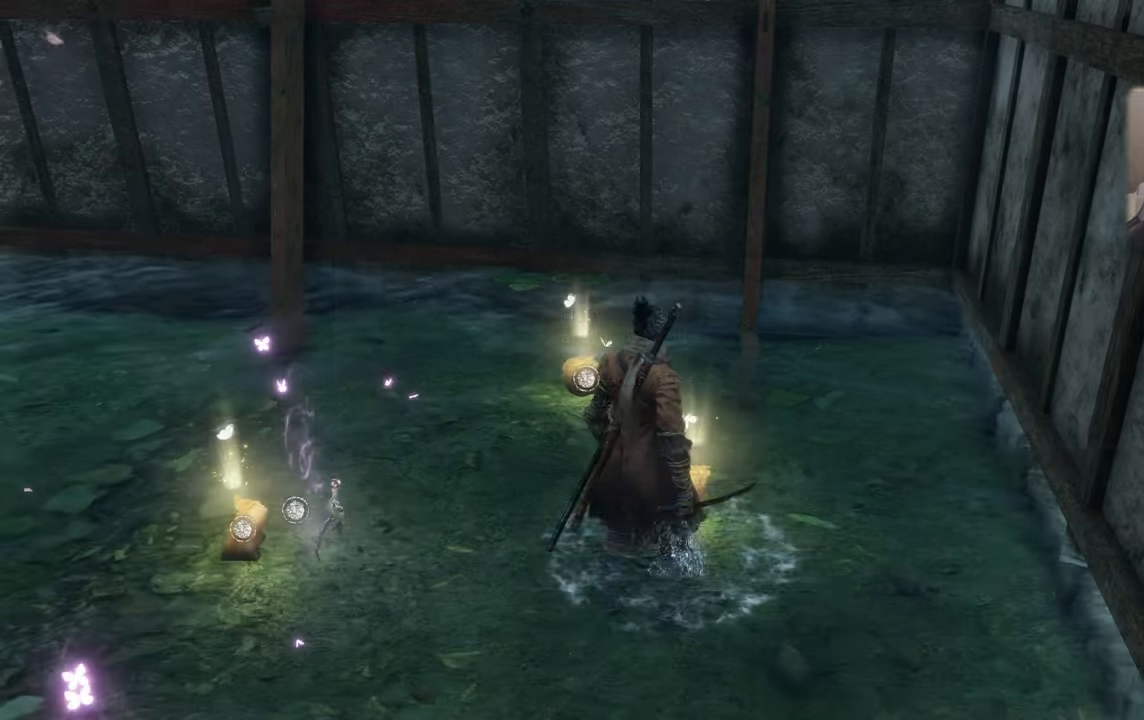
{"buttons": [], "left_stick": "center", "right_stick": "center", "events": []}
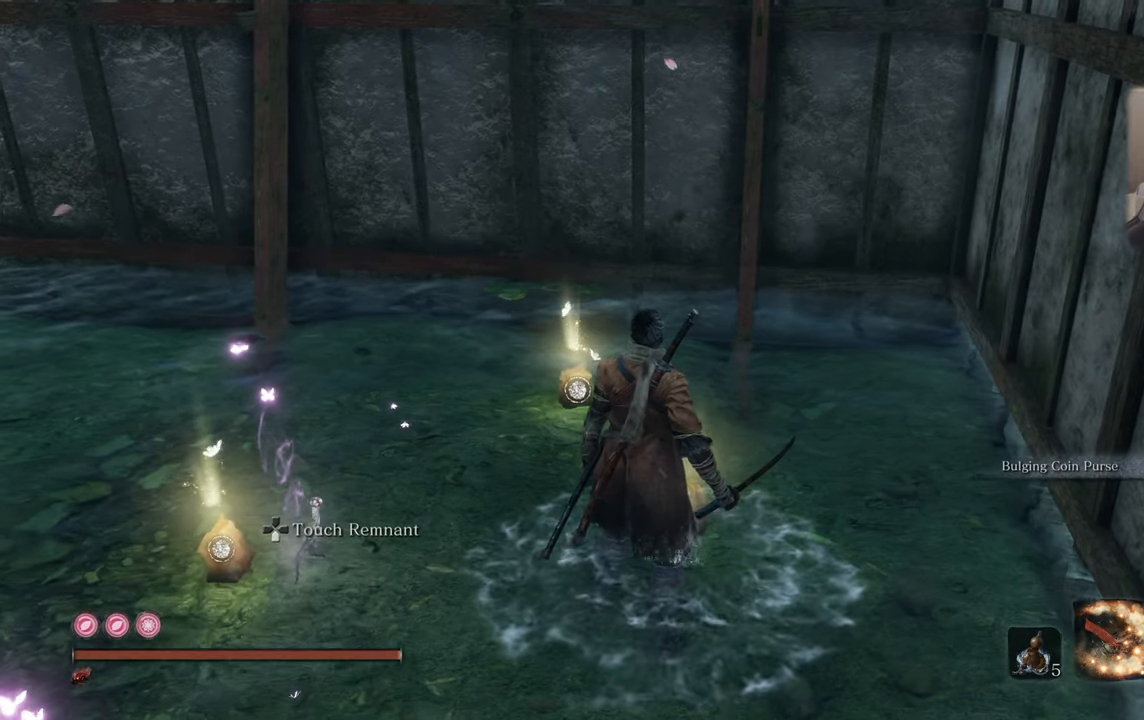
{"buttons": [], "left_stick": "up", "right_stick": "center", "events": [[234, "right_stick", "left"], [417, "left_stick", "up"], [484, "right_stick", "center"]]}
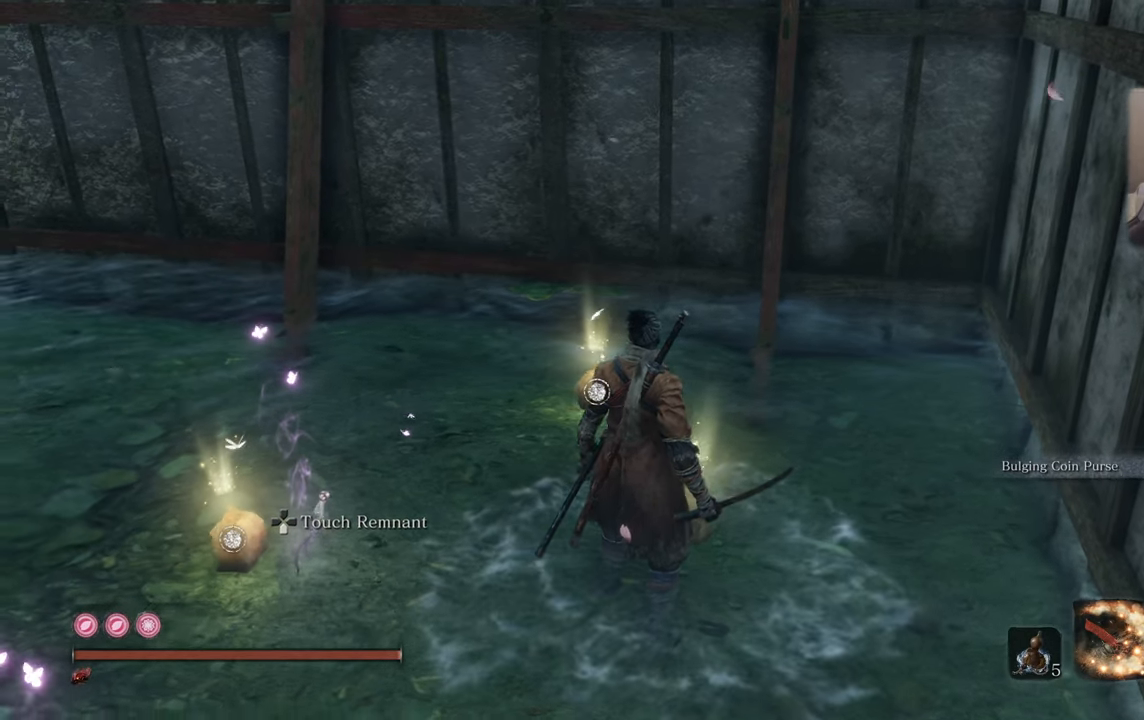
{"buttons": [], "left_stick": "up", "right_stick": "left", "events": [[417, "right_stick", "left"]]}
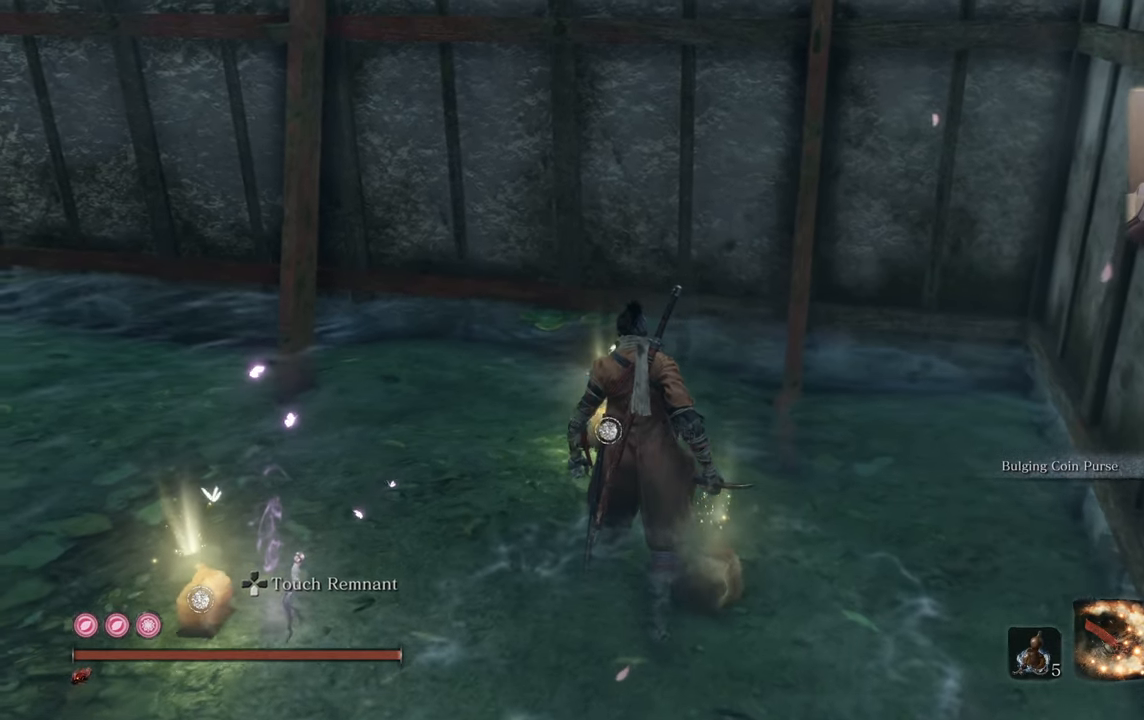
{"buttons": ["L3"], "left_stick": "center", "right_stick": "center", "events": [[267, "right_stick", "center"], [334, "left_stick", "center"], [467, "L3", "down"]]}
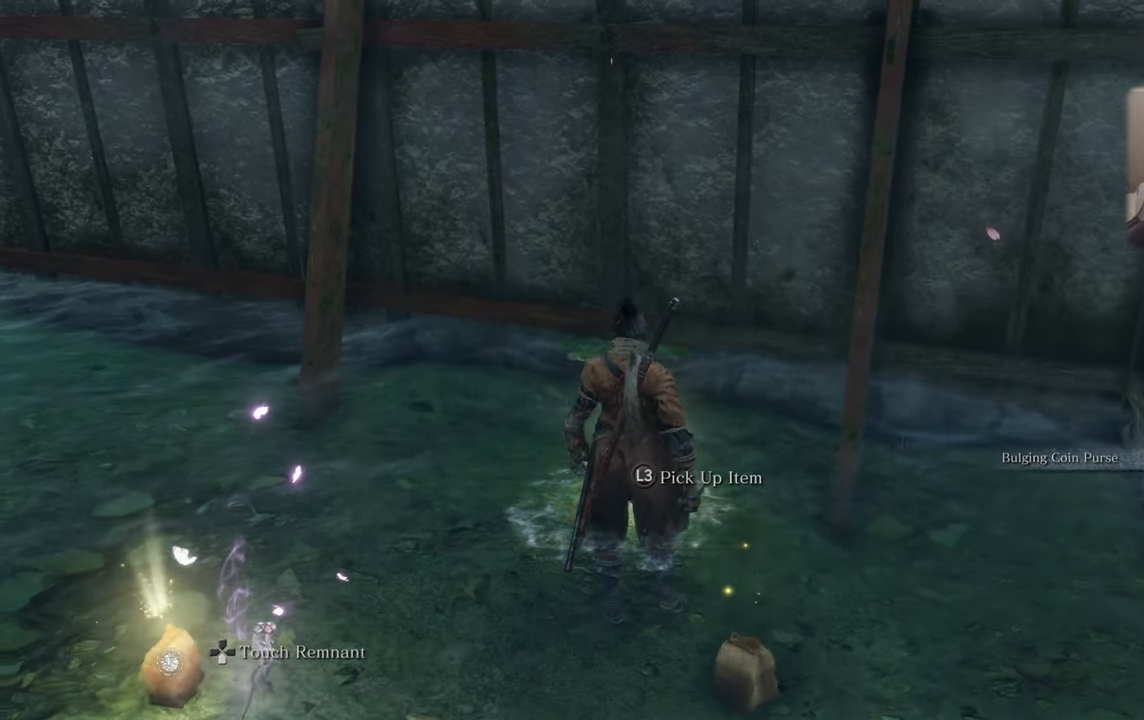
{"buttons": [], "left_stick": "center", "right_stick": "center", "events": [[67, "L3", "up"]]}
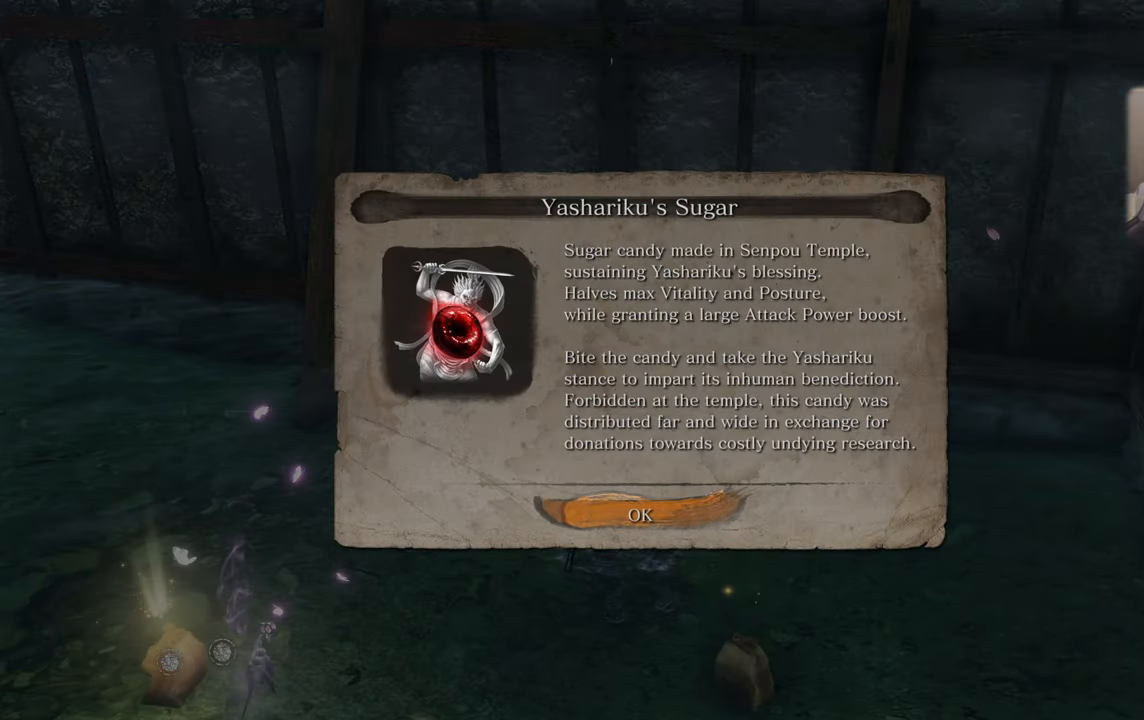
{"buttons": [], "left_stick": "center", "right_stick": "center", "events": []}
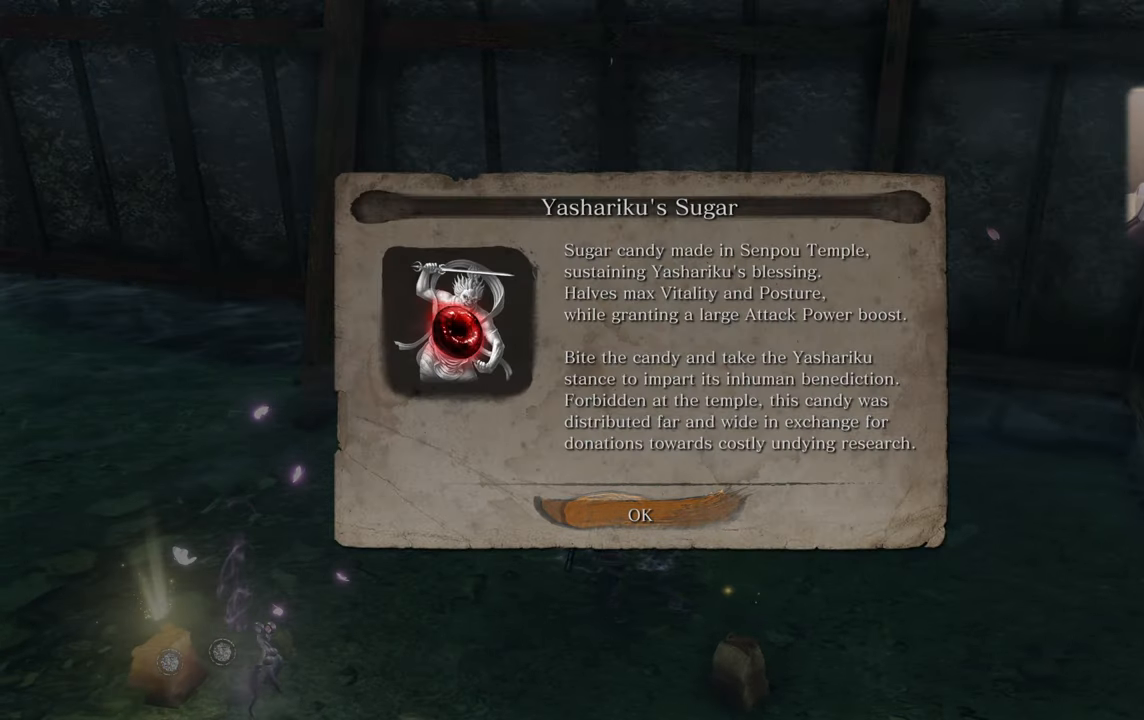
{"buttons": [], "left_stick": "center", "right_stick": "center", "events": []}